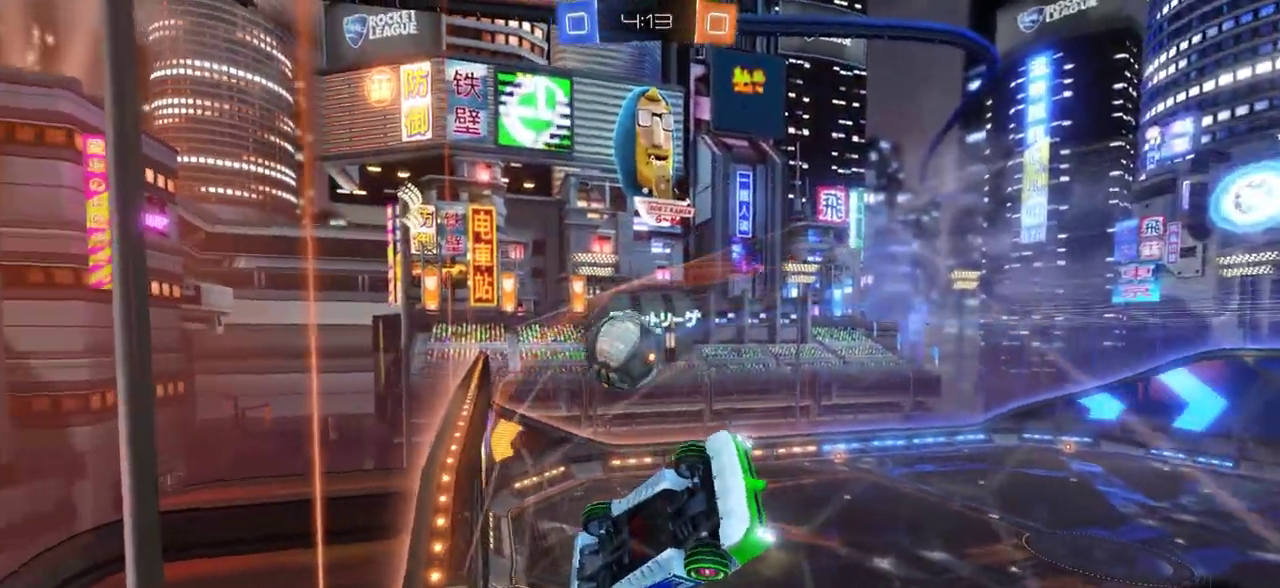
Gameplay with a controller (PlayStation layout); each line is a JSON object with the inputs held at the frame after it (dt_ms = milliseconds from this image to that frame). "events" lists button and stick changes between this image and that frame as [ms after this image, input, new state], when the widget could be followed in between.
{"dt_ms": 300, "buttons": ["R2"], "left_stick": "left", "right_stick": "center", "events": [[33, "left_stick", "center"], [200, "left_stick", "left"]]}
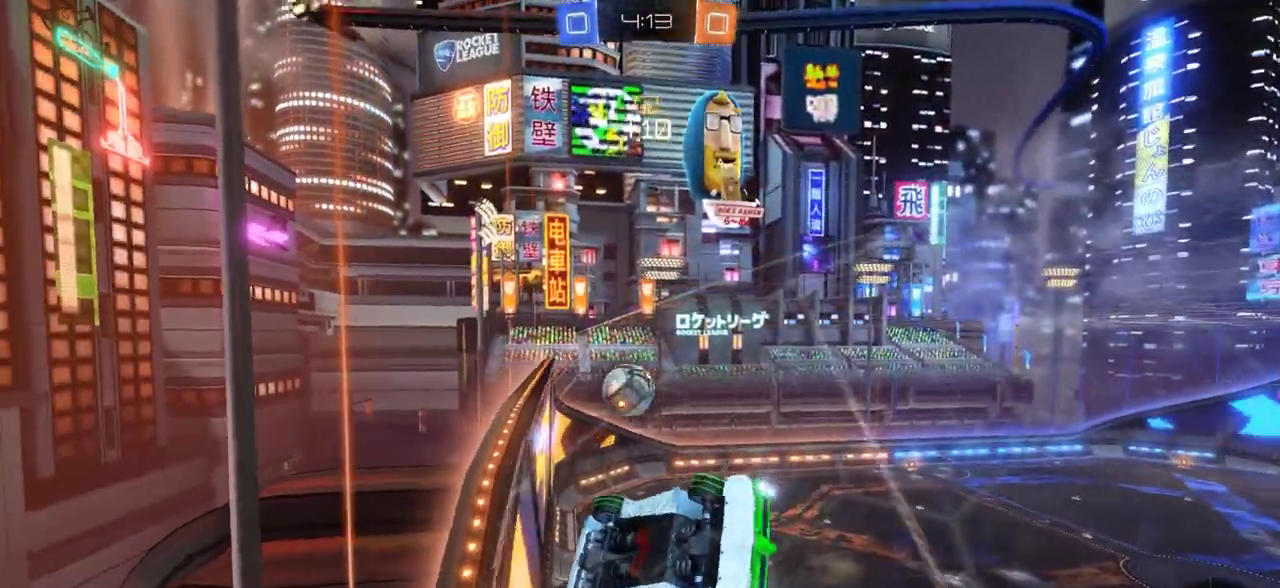
{"dt_ms": 700, "buttons": ["R2"], "left_stick": "center", "right_stick": "center", "events": [[550, "left_stick", "center"]]}
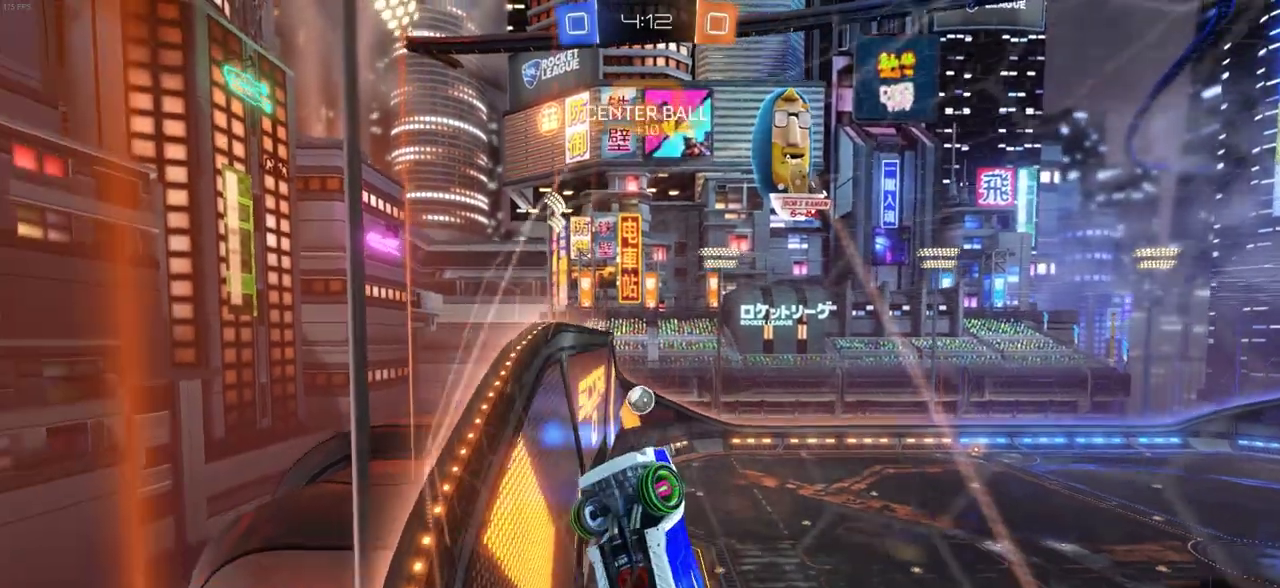
{"dt_ms": 700, "buttons": ["R2"], "left_stick": "center", "right_stick": "center", "events": []}
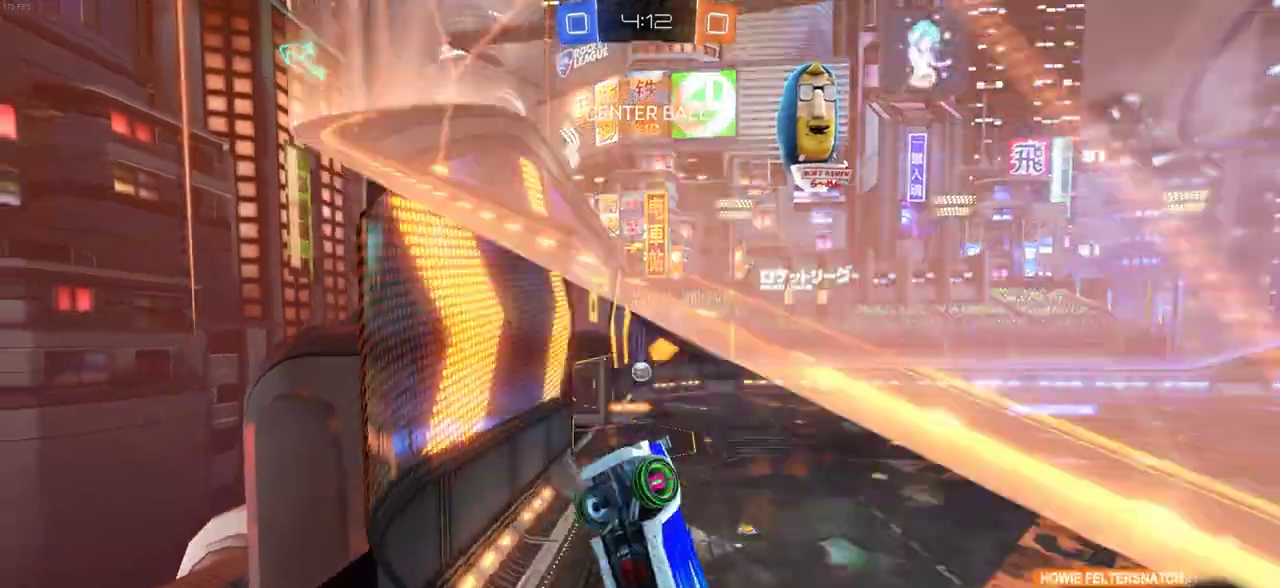
{"dt_ms": 300, "buttons": ["R2"], "left_stick": "right", "right_stick": "center", "events": [[117, "left_stick", "right"]]}
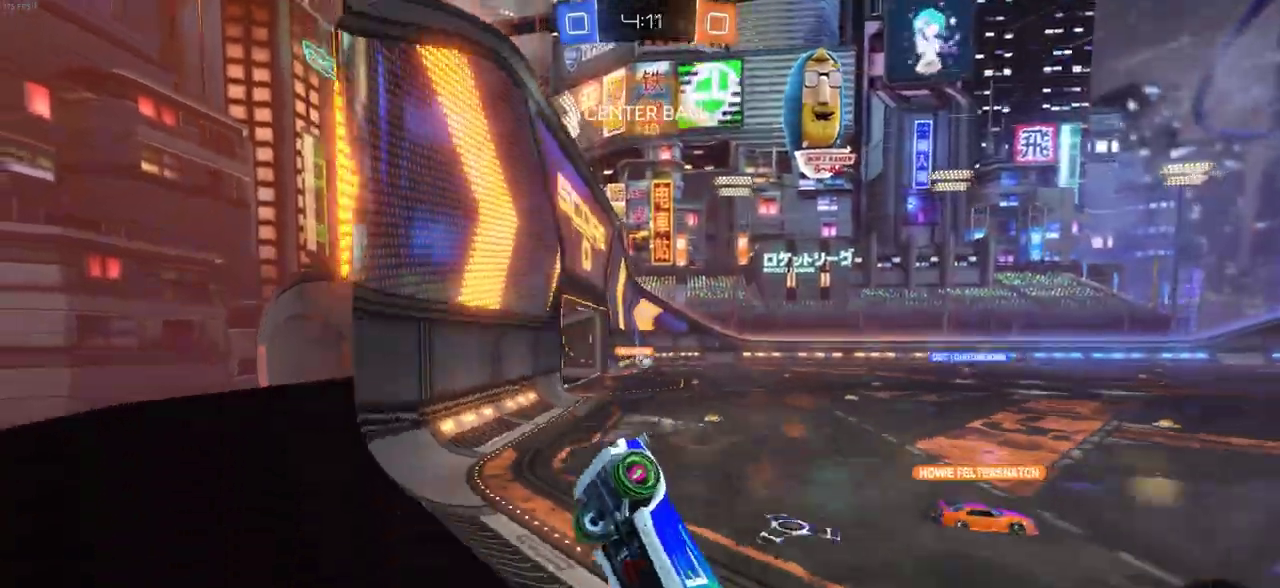
{"dt_ms": 500, "buttons": ["CIRCLE", "TRIANGLE", "R2"], "left_stick": "center", "right_stick": "center", "events": [[17, "left_stick", "center"], [333, "TRIANGLE", "down"], [367, "CIRCLE", "down"]]}
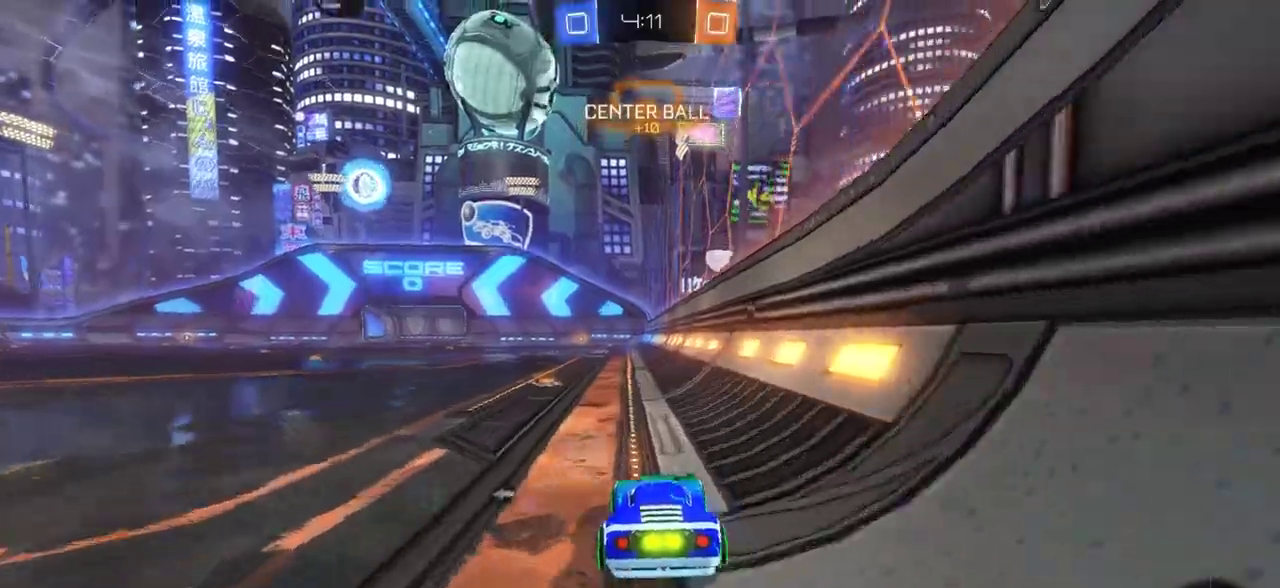
{"dt_ms": 300, "buttons": ["CIRCLE", "TRIANGLE", "R2"], "left_stick": "up-left", "right_stick": "center", "events": [[233, "left_stick", "up-left"]]}
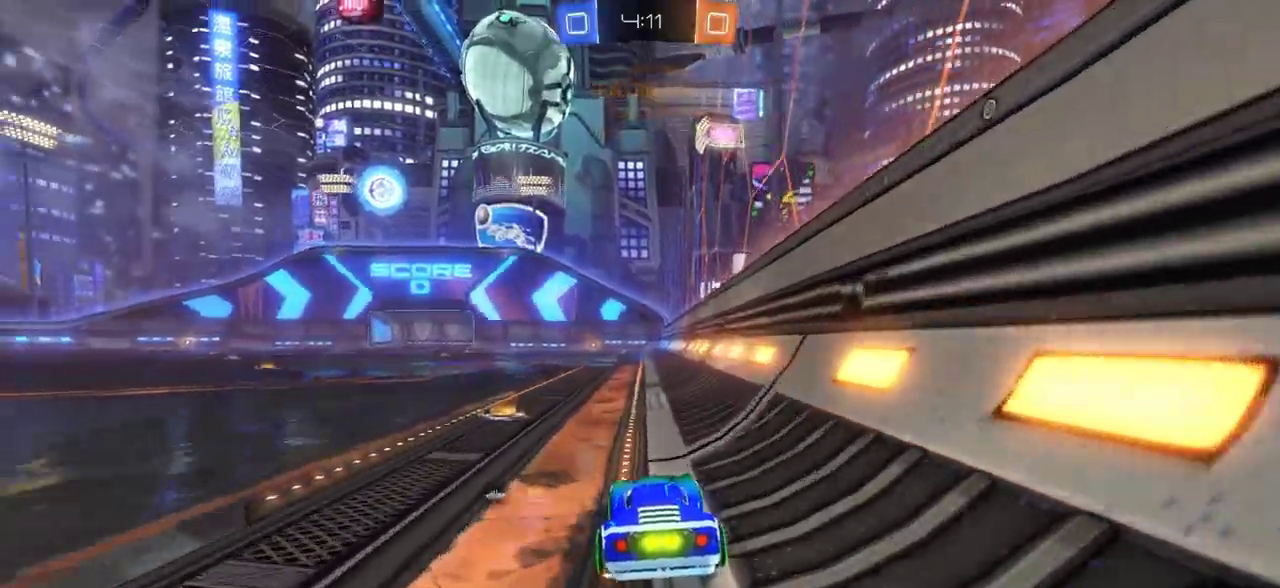
{"dt_ms": 700, "buttons": ["R2"], "left_stick": "center", "right_stick": "center", "events": [[17, "CIRCLE", "up"], [17, "CROSS", "down"], [17, "TRIANGLE", "up"], [67, "left_stick", "up"], [83, "CROSS", "up"], [183, "CROSS", "down"], [250, "CROSS", "up"], [333, "CROSS", "down"], [467, "CROSS", "up"], [633, "left_stick", "center"]]}
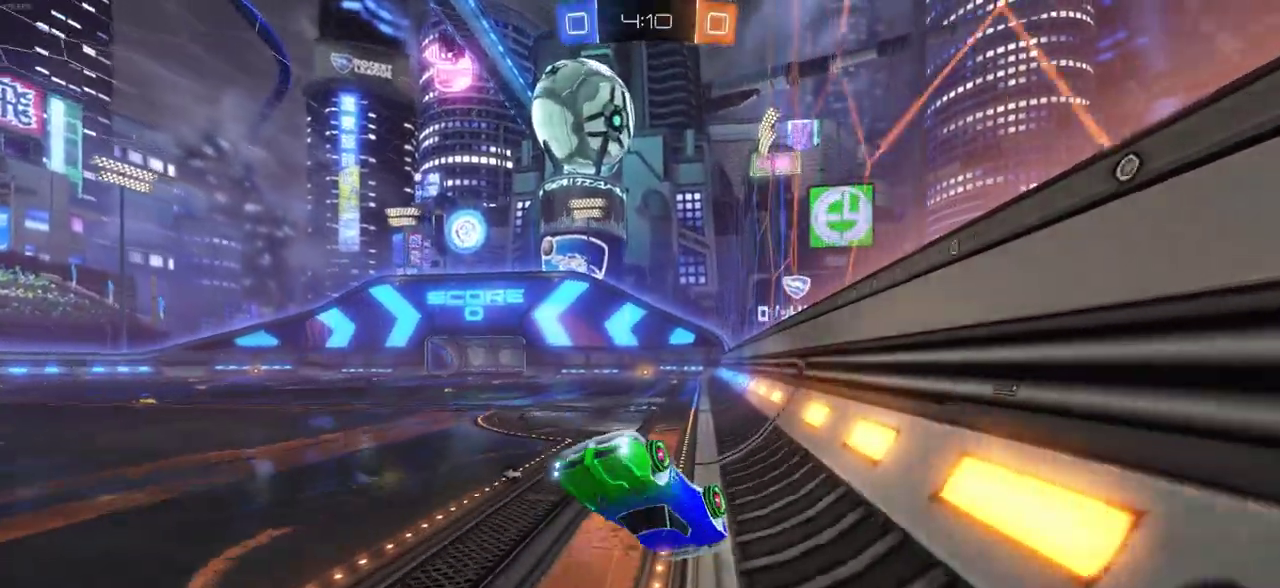
{"dt_ms": 500, "buttons": ["TRIANGLE", "R2"], "left_stick": "center", "right_stick": "center", "events": [[267, "left_stick", "right"], [317, "TRIANGLE", "down"], [333, "left_stick", "center"]]}
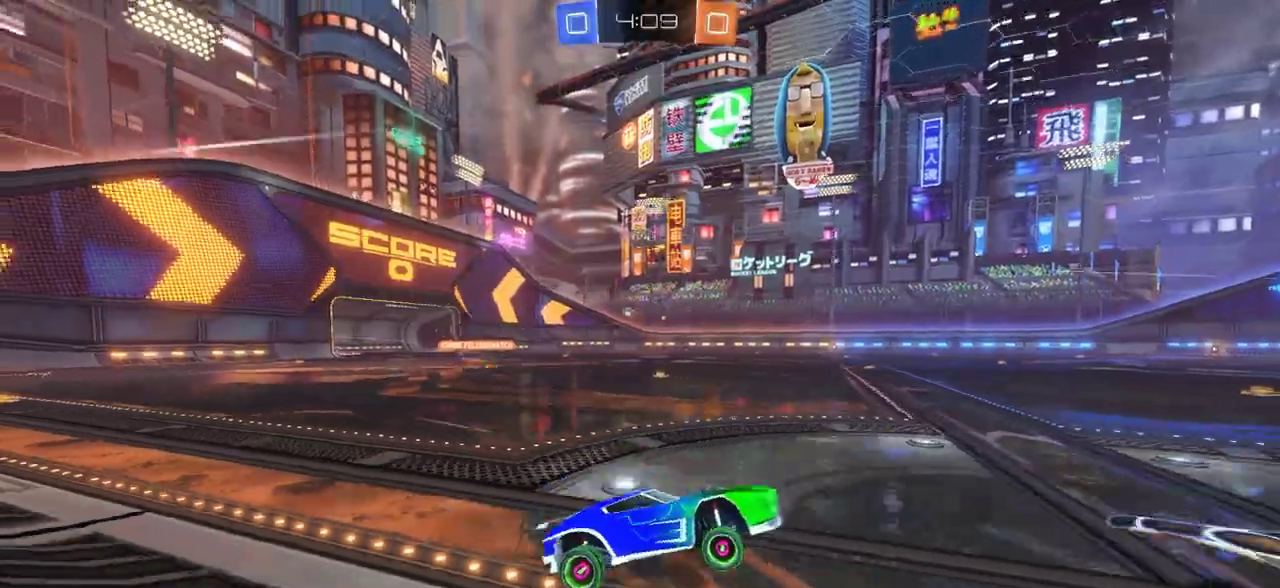
{"dt_ms": 300, "buttons": ["CIRCLE", "R2"], "left_stick": "center", "right_stick": "center", "events": [[50, "CIRCLE", "down"], [50, "TRIANGLE", "up"]]}
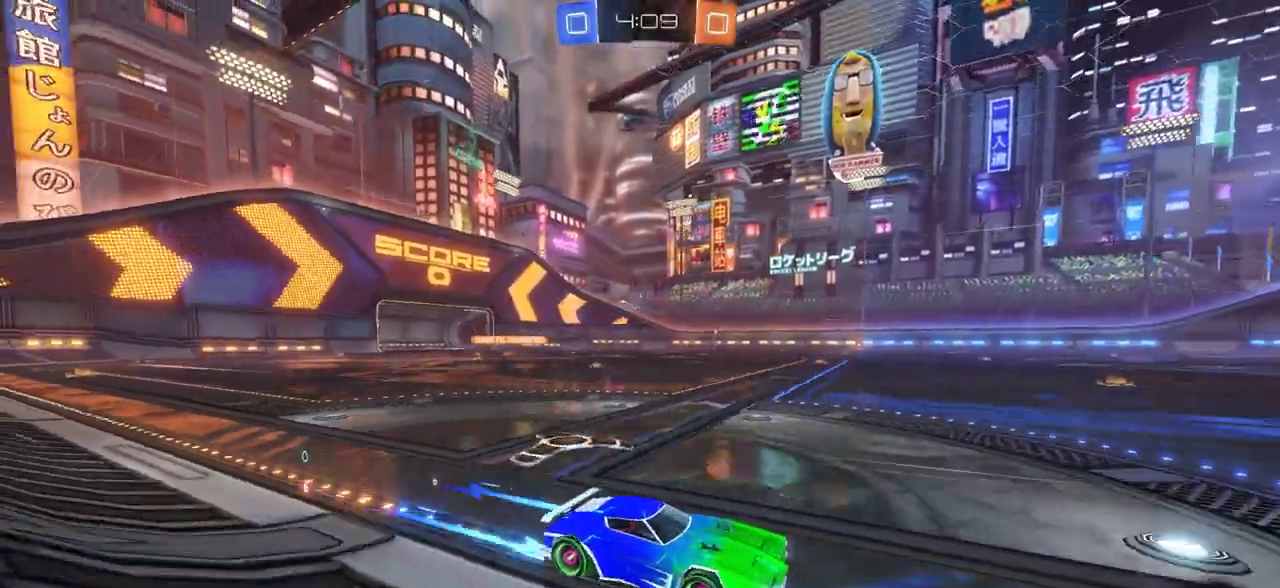
{"dt_ms": 700, "buttons": ["TRIANGLE", "R2"], "left_stick": "center", "right_stick": "center", "events": [[17, "left_stick", "up-left"], [50, "CIRCLE", "up"], [50, "CROSS", "down"], [83, "left_stick", "up"], [133, "CROSS", "up"], [200, "CROSS", "down"], [267, "CROSS", "up"], [433, "TRIANGLE", "down"], [533, "TRIANGLE", "up"], [550, "left_stick", "center"], [667, "TRIANGLE", "down"]]}
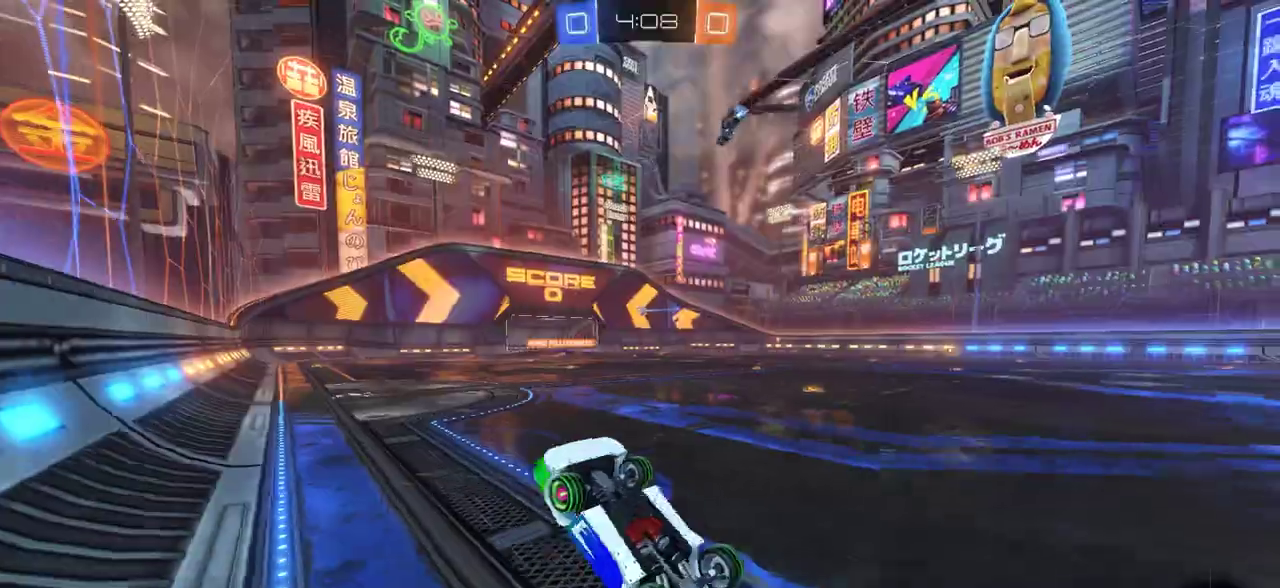
{"dt_ms": 700, "buttons": ["R2"], "left_stick": "center", "right_stick": "center", "events": [[50, "TRIANGLE", "up"], [550, "left_stick", "left"], [683, "left_stick", "center"]]}
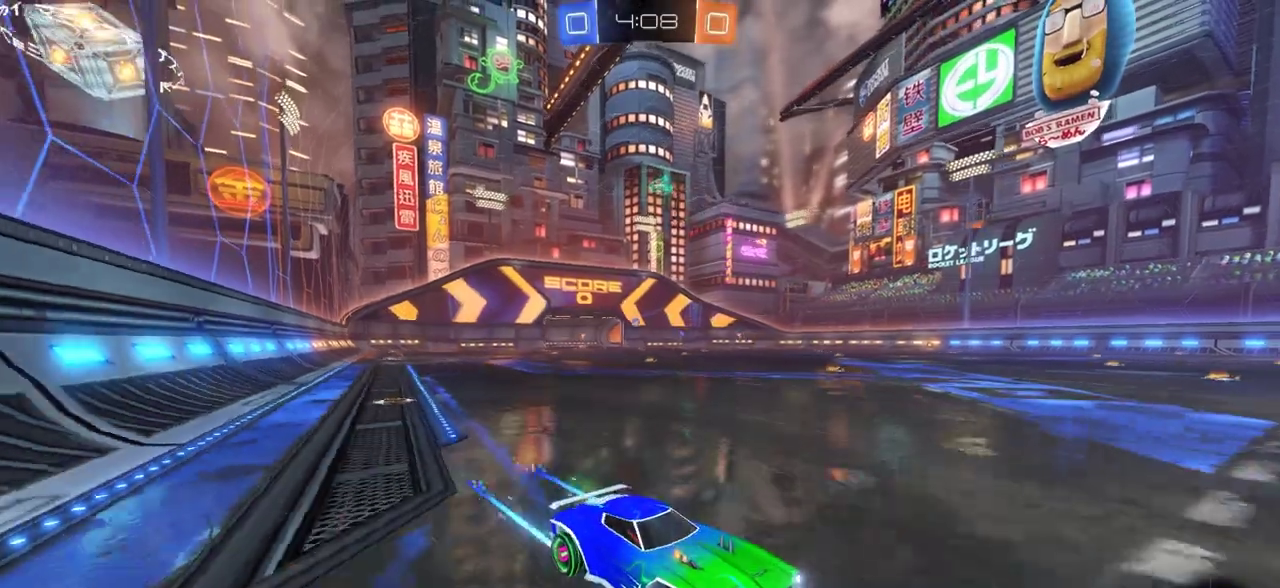
{"dt_ms": 300, "buttons": ["R2"], "left_stick": "right", "right_stick": "center", "events": [[233, "left_stick", "right"]]}
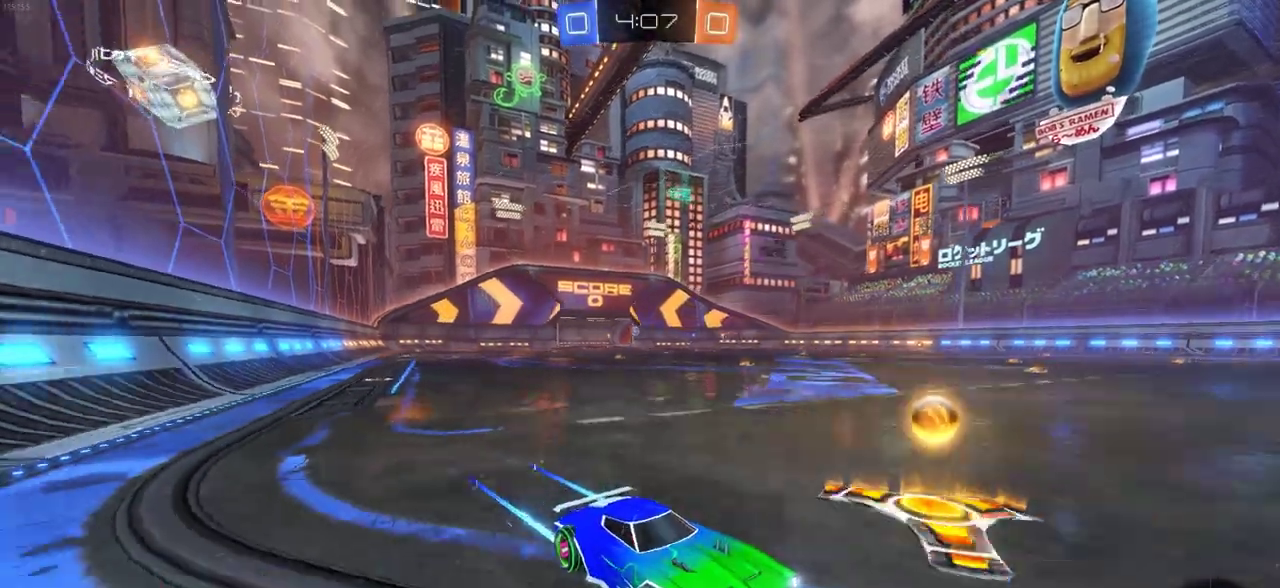
{"dt_ms": 500, "buttons": ["L1", "R2"], "left_stick": "left", "right_stick": "center", "events": [[33, "left_stick", "left"], [67, "L1", "down"], [200, "L1", "up"], [283, "L1", "down"], [367, "L1", "up"], [417, "L1", "down"]]}
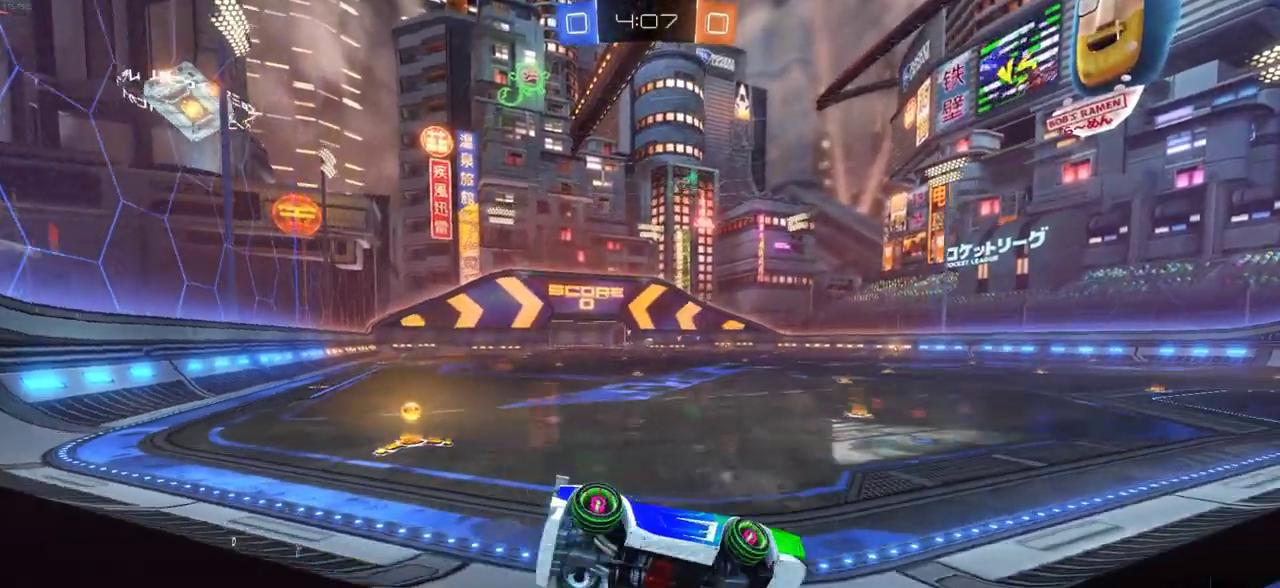
{"dt_ms": 700, "buttons": [], "left_stick": "left", "right_stick": "center", "events": [[50, "L1", "up"], [250, "L1", "down"], [317, "L1", "up"], [367, "R2", "up"]]}
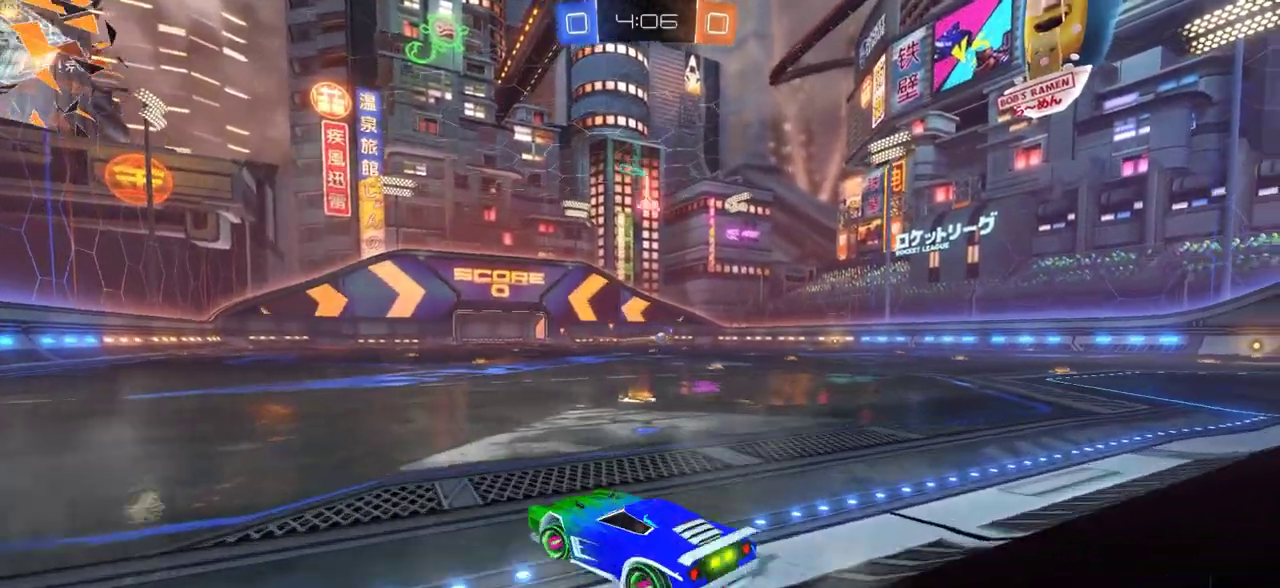
{"dt_ms": 300, "buttons": [], "left_stick": "left", "right_stick": "center", "events": []}
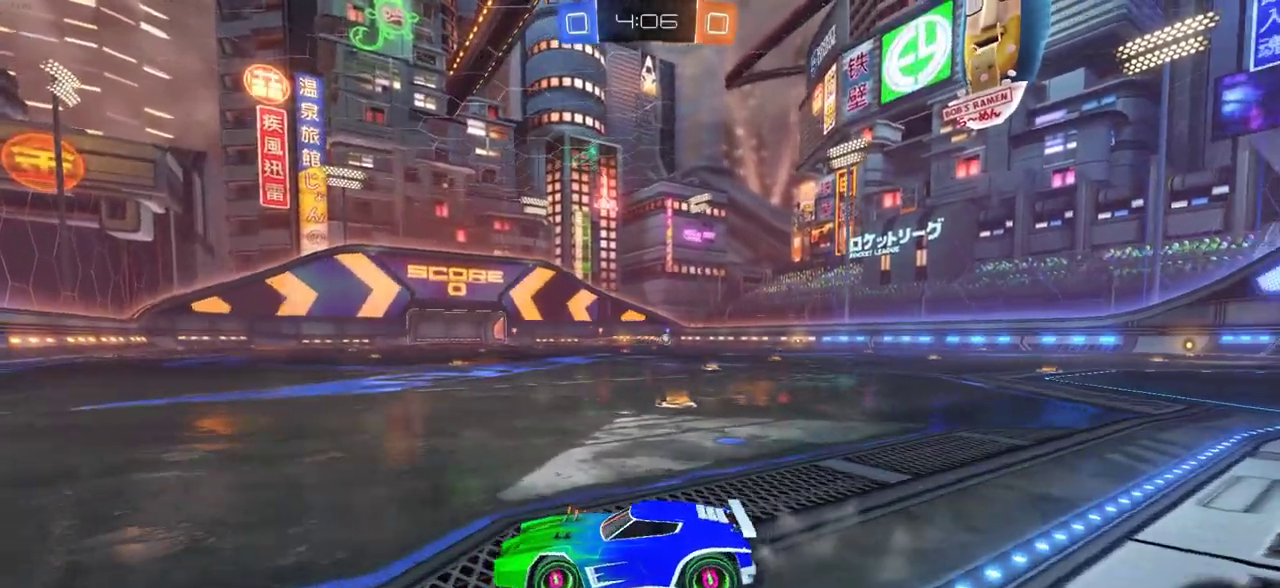
{"dt_ms": 600, "buttons": ["R2"], "left_stick": "center", "right_stick": "center", "events": [[67, "left_stick", "center"], [350, "R2", "down"]]}
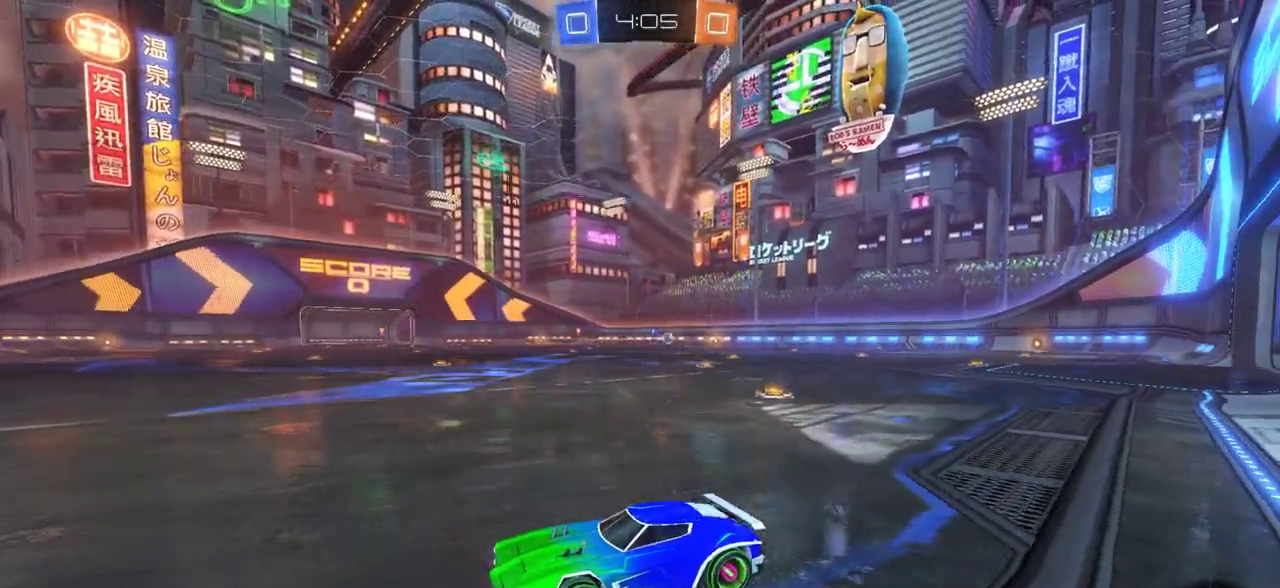
{"dt_ms": 400, "buttons": ["R2"], "left_stick": "right", "right_stick": "center", "events": [[67, "left_stick", "right"], [150, "L1", "down"], [233, "L1", "up"]]}
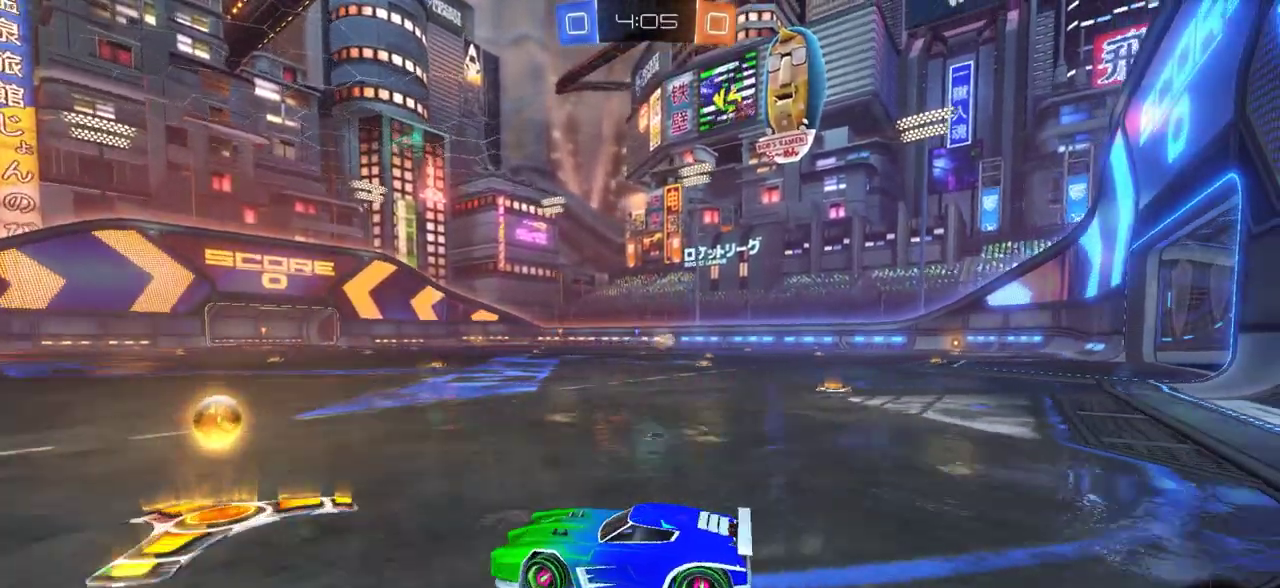
{"dt_ms": 300, "buttons": ["CIRCLE", "R2"], "left_stick": "right", "right_stick": "center", "events": [[100, "CIRCLE", "down"], [200, "L1", "down"], [283, "L1", "up"]]}
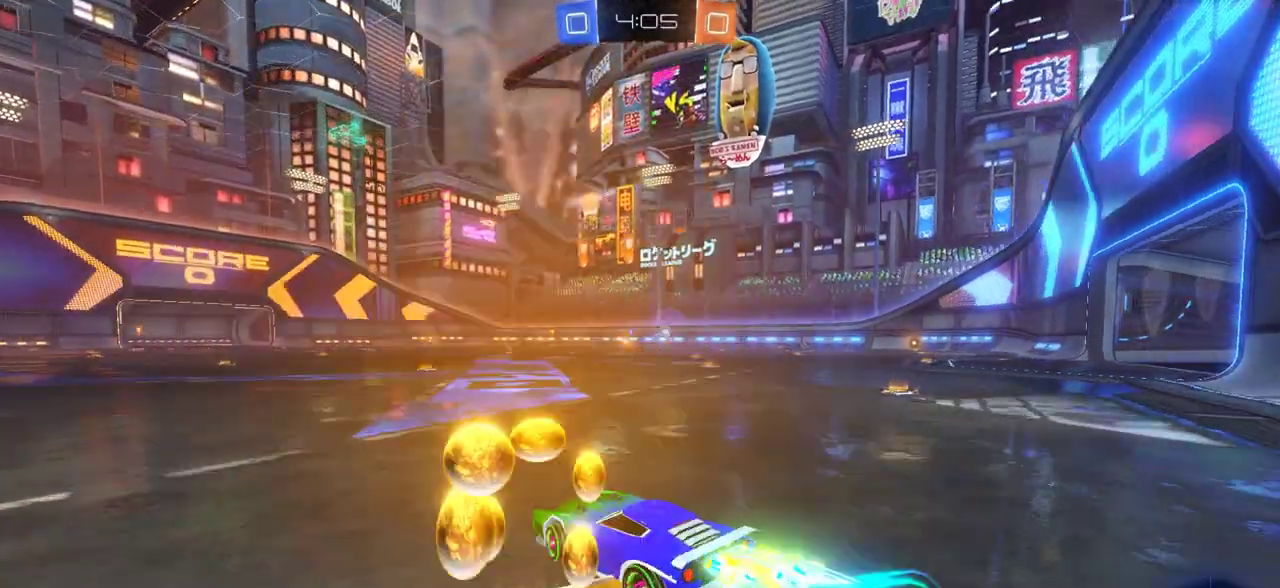
{"dt_ms": 700, "buttons": ["R2"], "left_stick": "right", "right_stick": "center", "events": [[333, "CIRCLE", "up"]]}
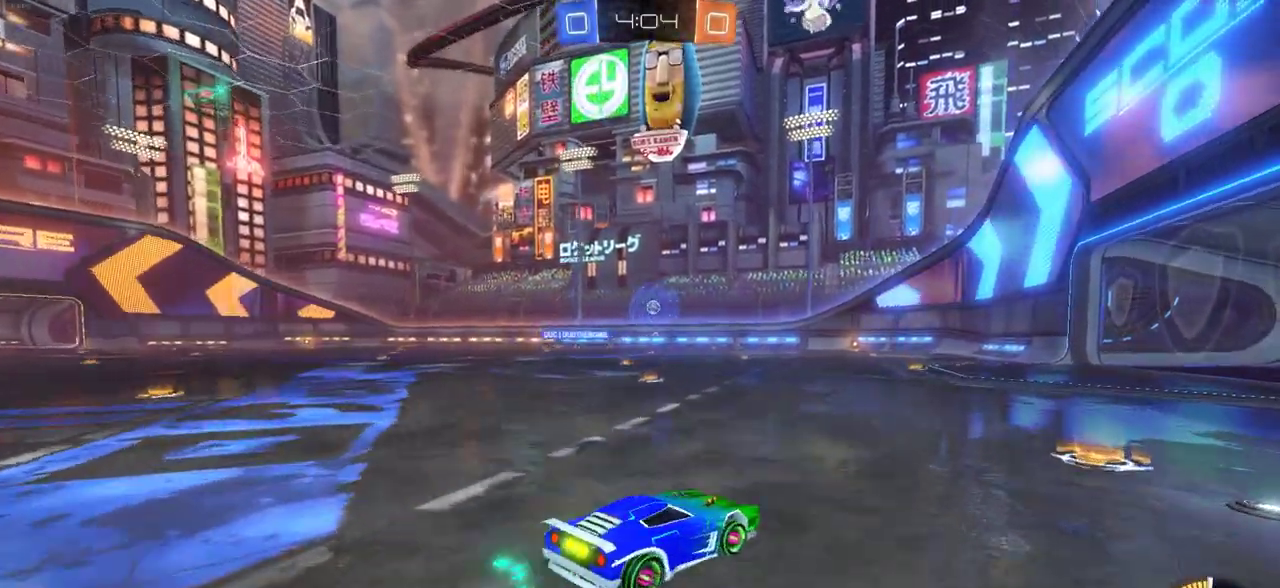
{"dt_ms": 300, "buttons": ["R2"], "left_stick": "center", "right_stick": "center", "events": [[150, "left_stick", "center"]]}
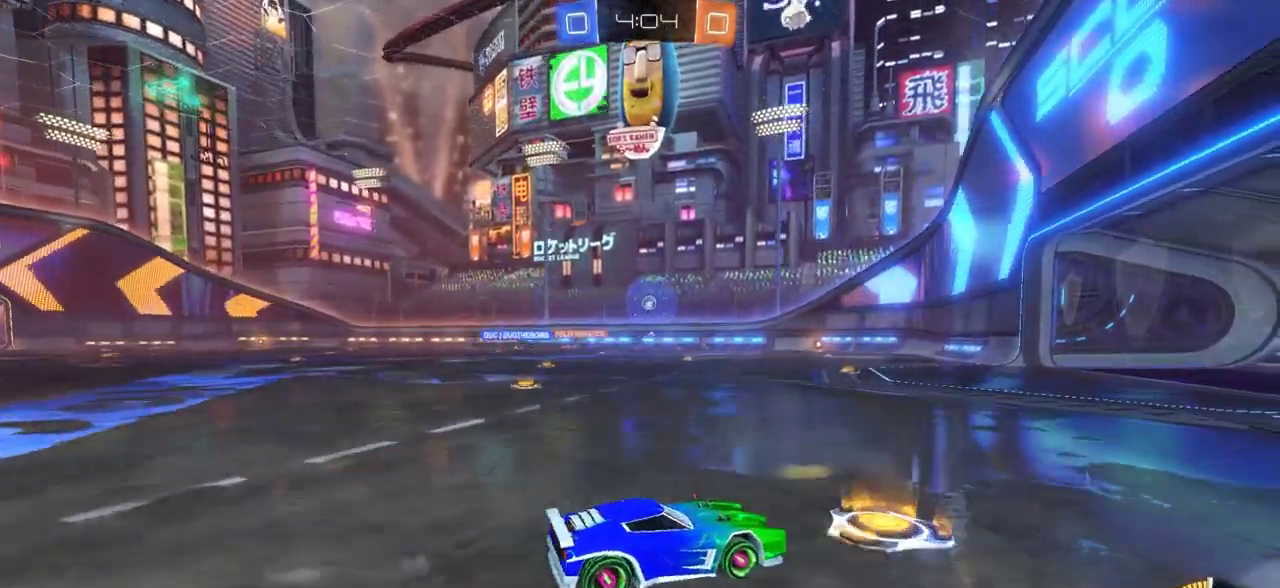
{"dt_ms": 700, "buttons": [], "left_stick": "left", "right_stick": "center", "events": [[183, "left_stick", "left"], [350, "left_stick", "center"], [467, "left_stick", "right"], [600, "R2", "up"], [600, "left_stick", "center"], [700, "left_stick", "left"]]}
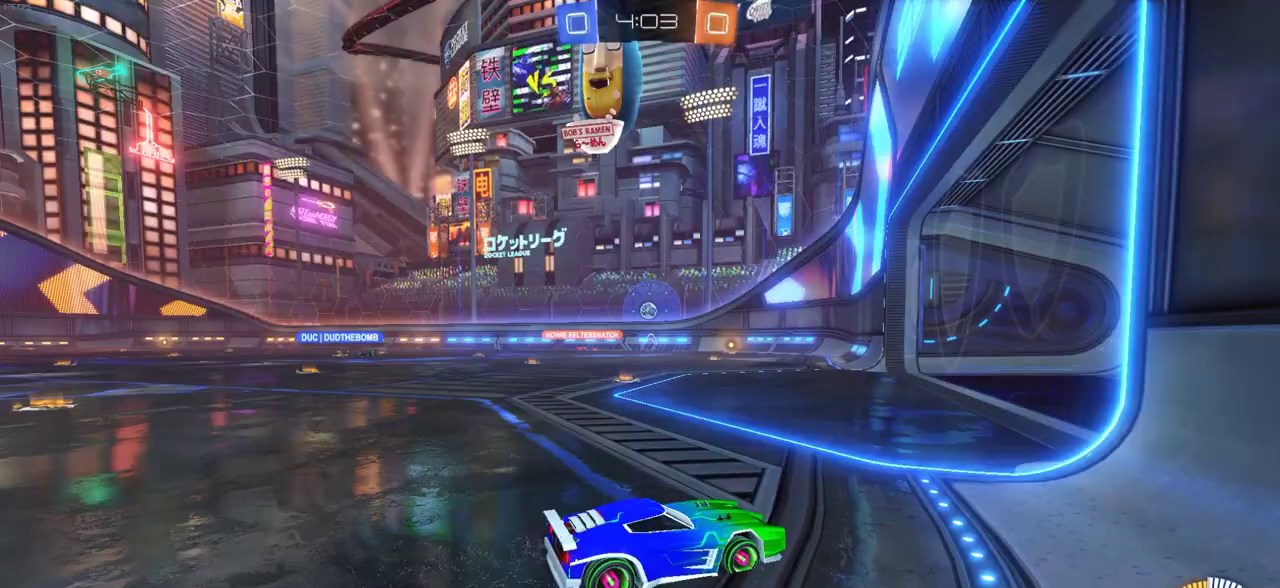
{"dt_ms": 700, "buttons": ["R2"], "left_stick": "center", "right_stick": "center", "events": [[183, "L2", "down"], [267, "L2", "up"], [283, "left_stick", "center"], [650, "R2", "down"]]}
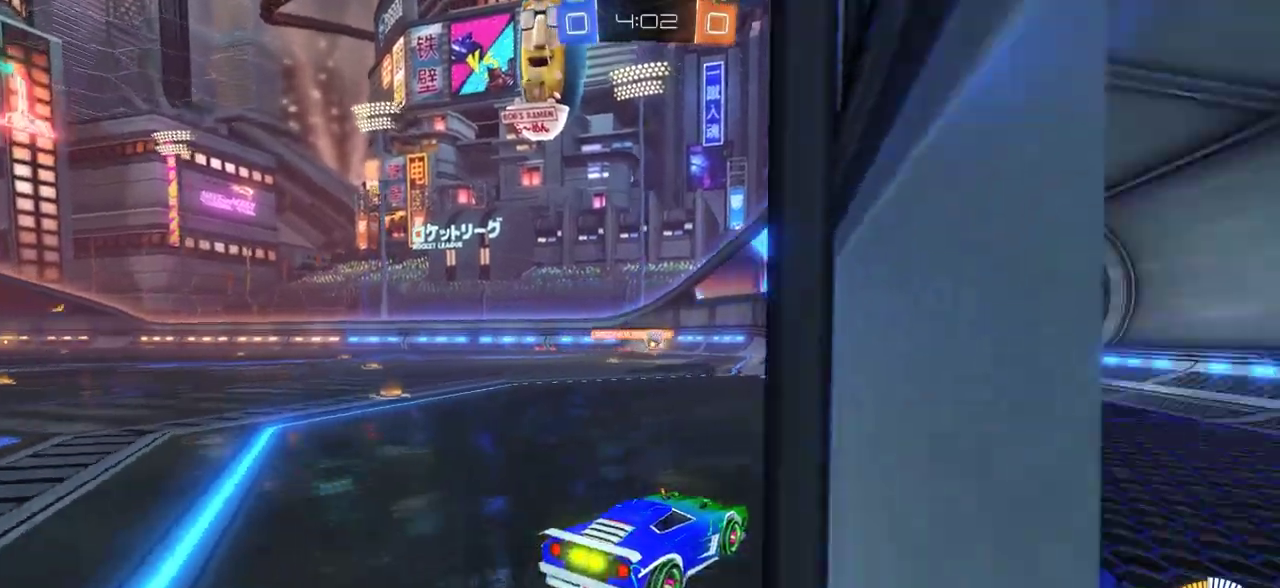
{"dt_ms": 300, "buttons": ["R2"], "left_stick": "left", "right_stick": "center", "events": [[17, "left_stick", "right"], [100, "left_stick", "center"], [167, "left_stick", "left"]]}